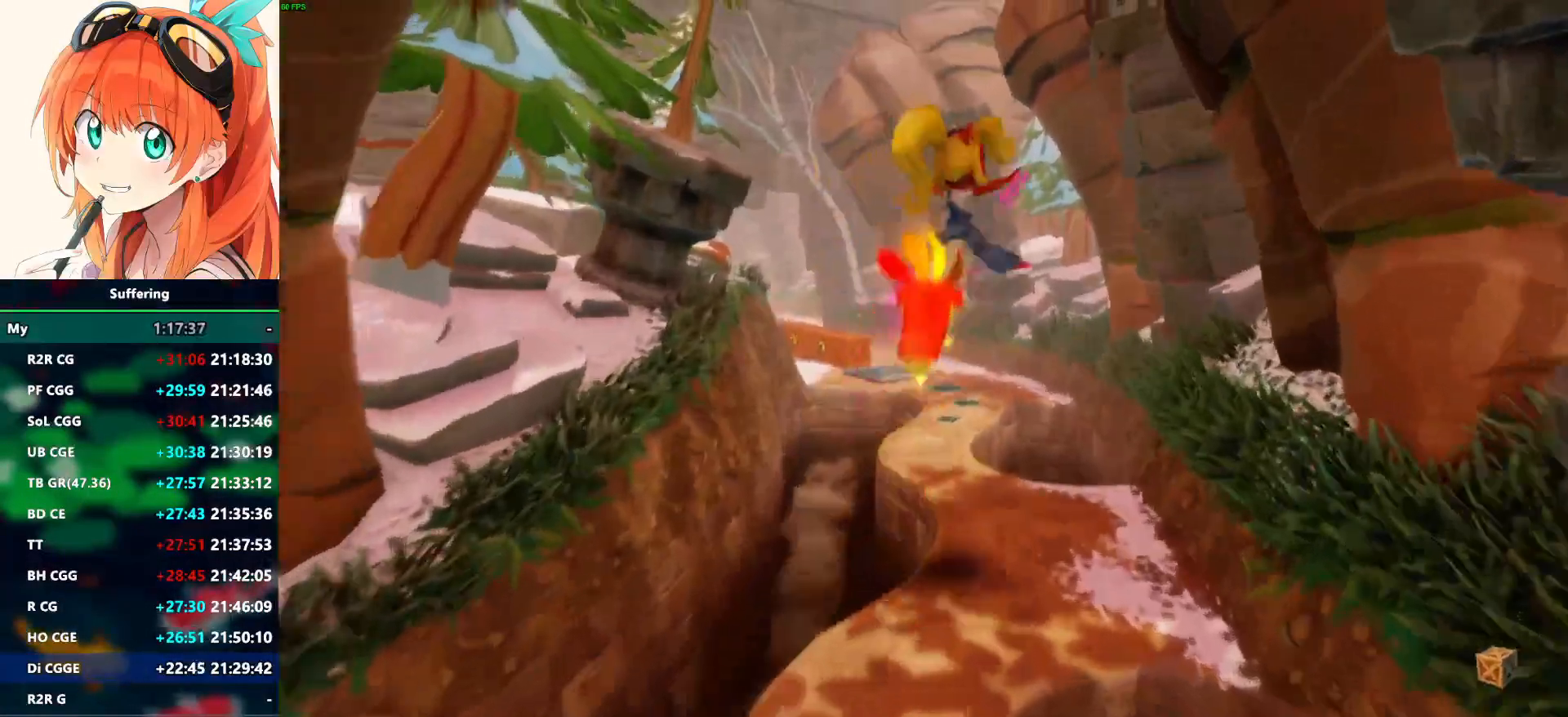
Gameplay with a controller (PlayStation layout); each line is a JSON object with the inputs held at the frame after it. "events" lists button and stick changes between this image and that frame as [ms after this image, input, new state], when the widget could be followed in between.
{"buttons": ["R1"], "left_stick": "up", "right_stick": "center", "events": [[467, "R1", "down"]]}
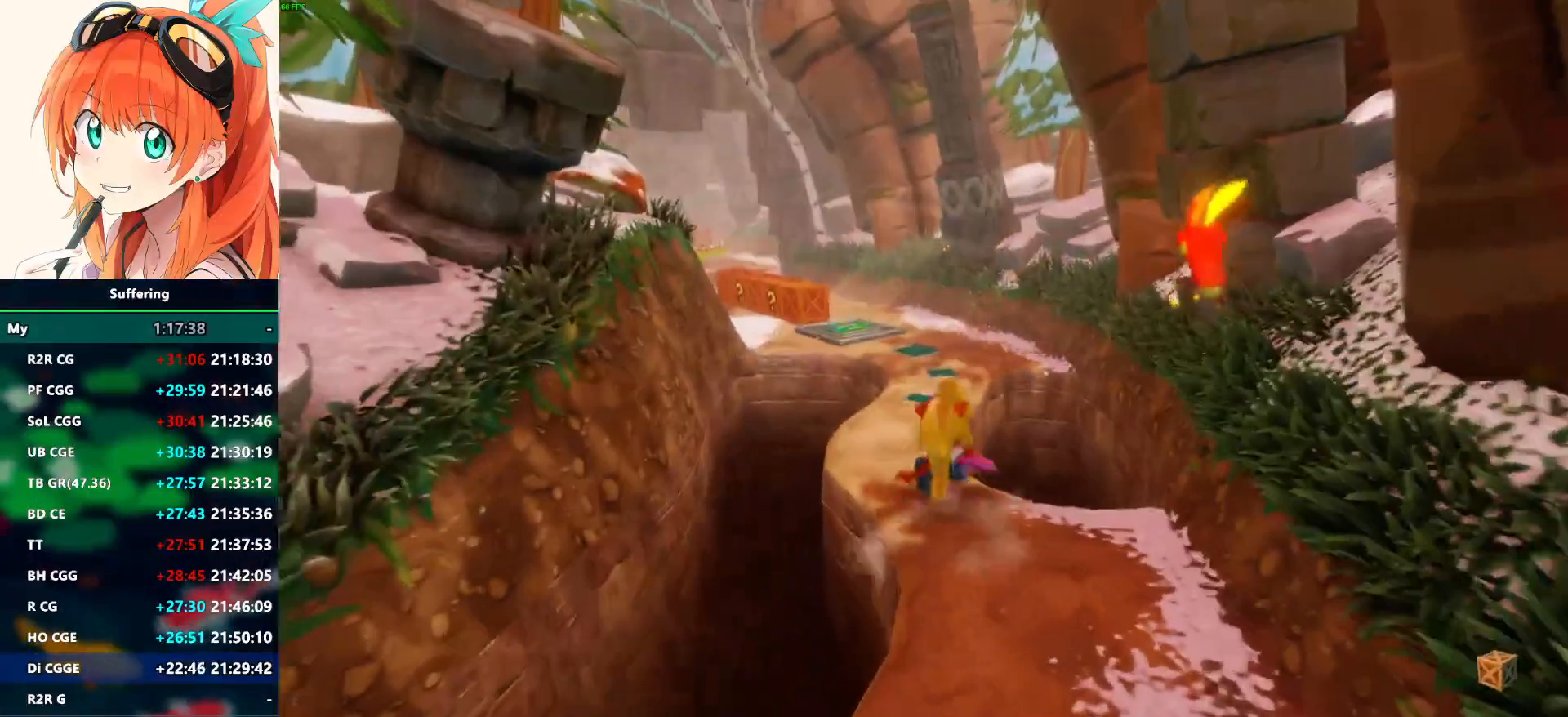
{"buttons": [], "left_stick": "up", "right_stick": "center", "events": [[50, "CROSS", "down"], [483, "CROSS", "up"], [483, "R1", "up"]]}
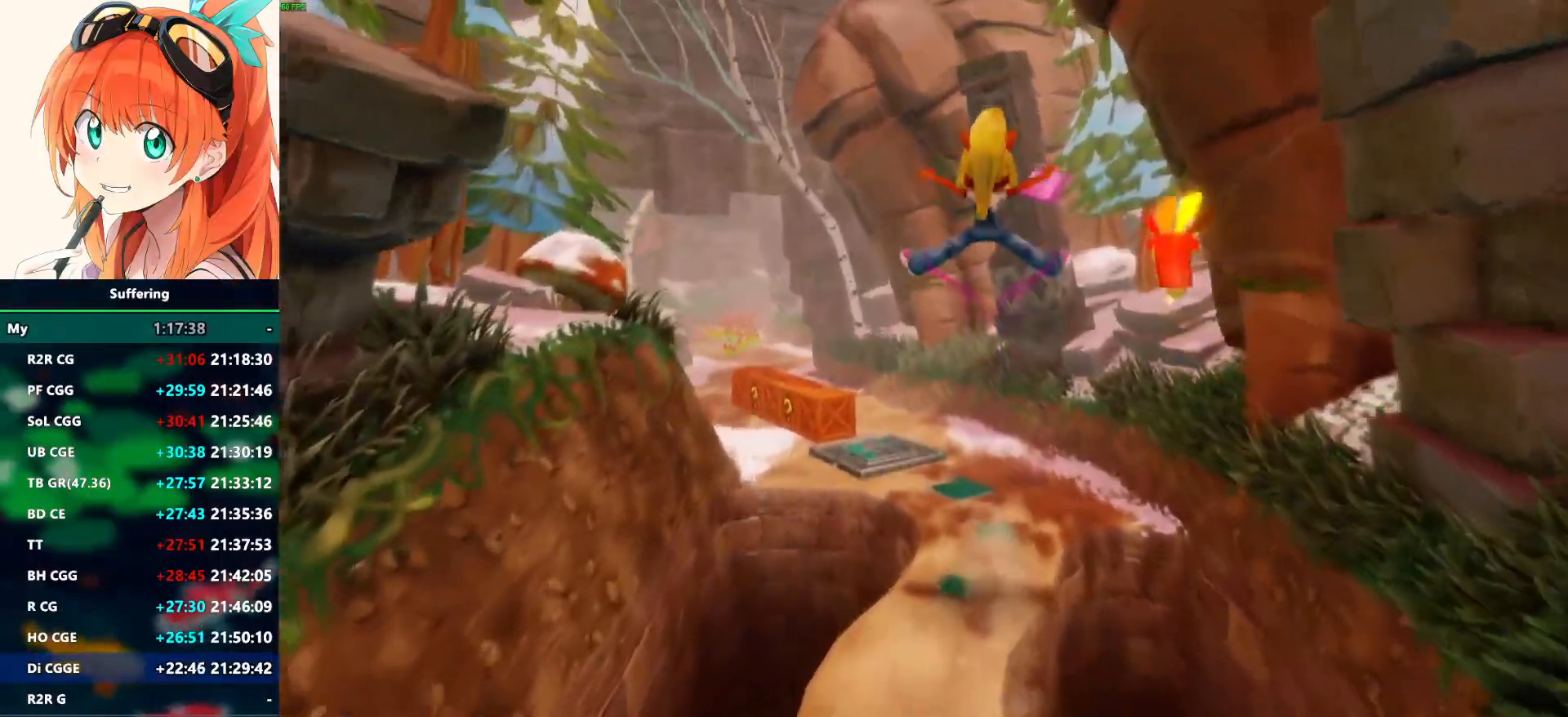
{"buttons": [], "left_stick": "up-left", "right_stick": "center", "events": [[467, "left_stick", "up-left"]]}
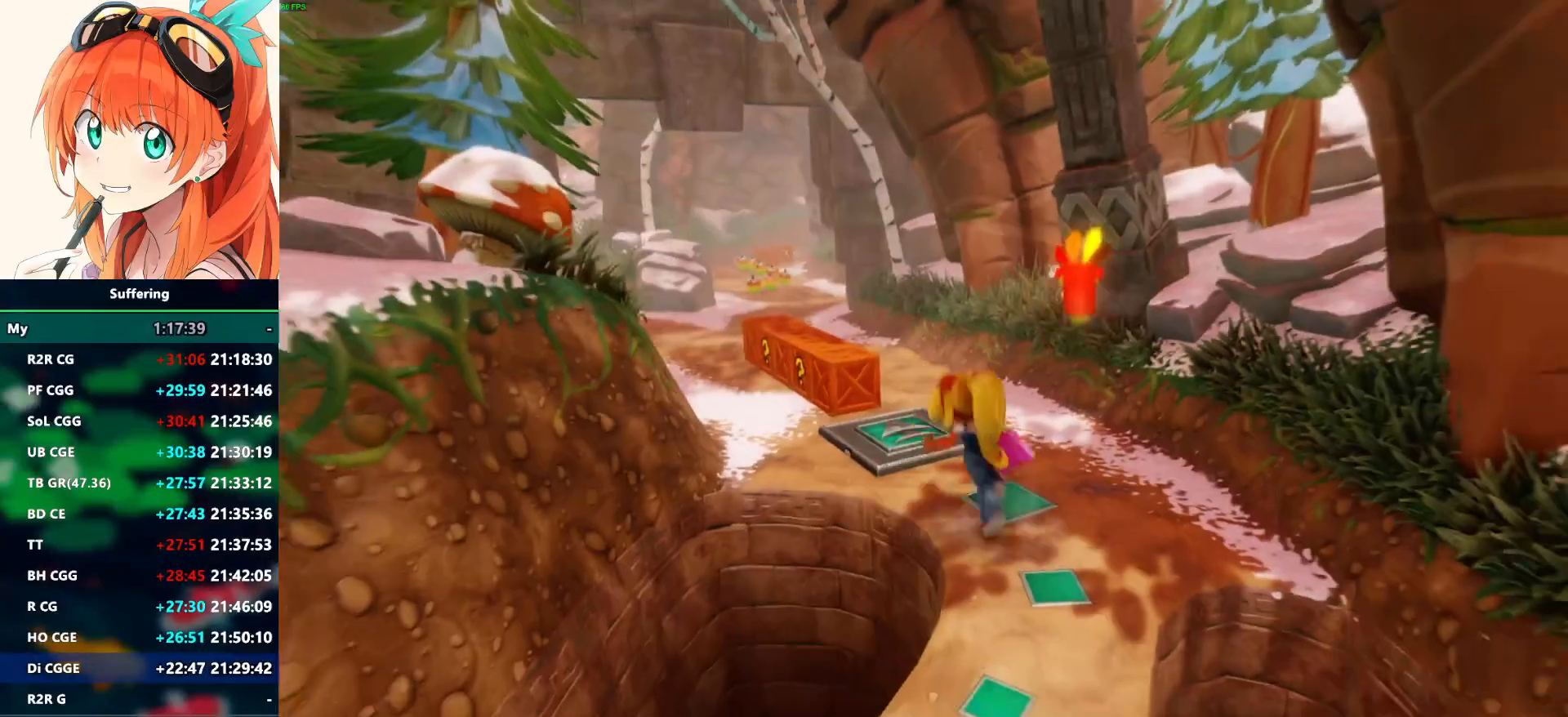
{"buttons": [], "left_stick": "up-left", "right_stick": "center", "events": []}
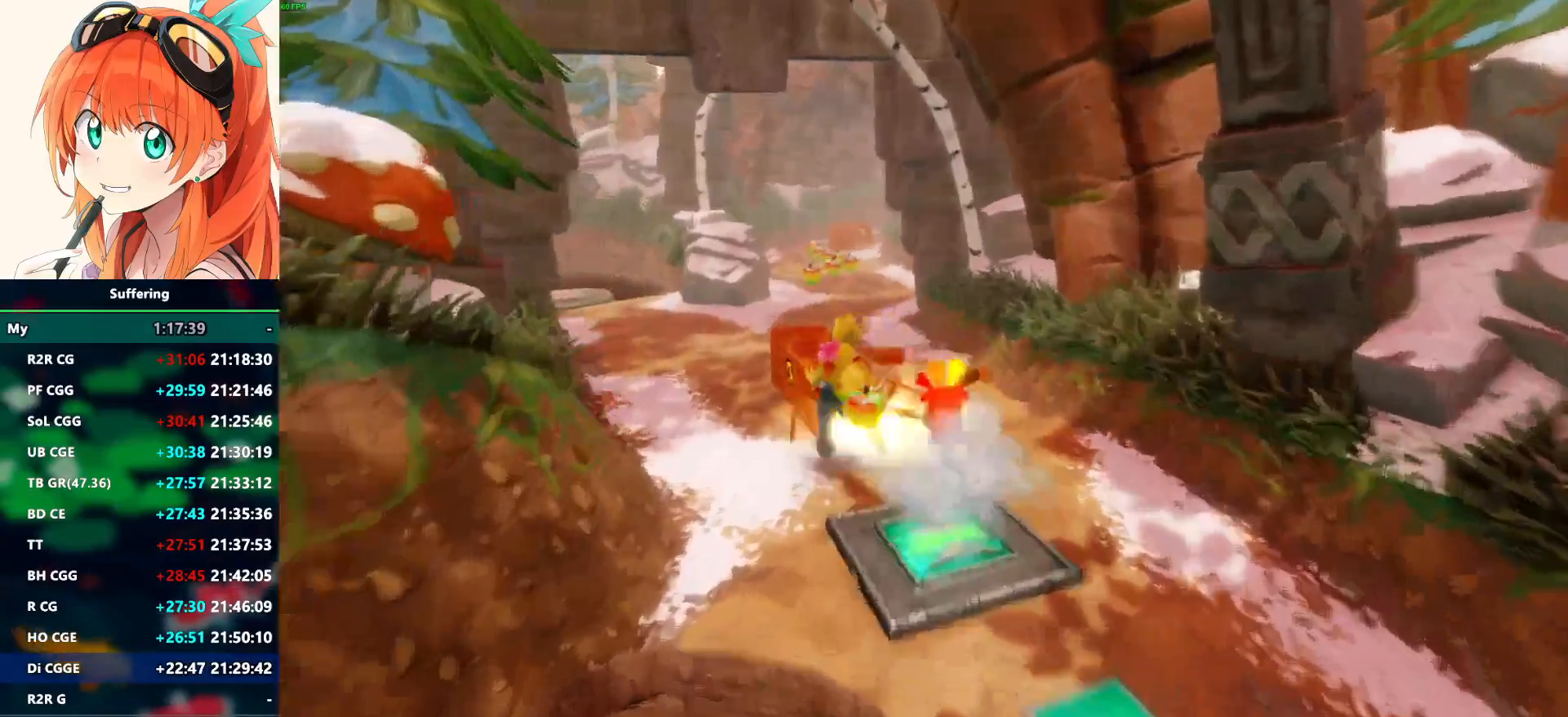
{"buttons": [], "left_stick": "up-left", "right_stick": "center", "events": []}
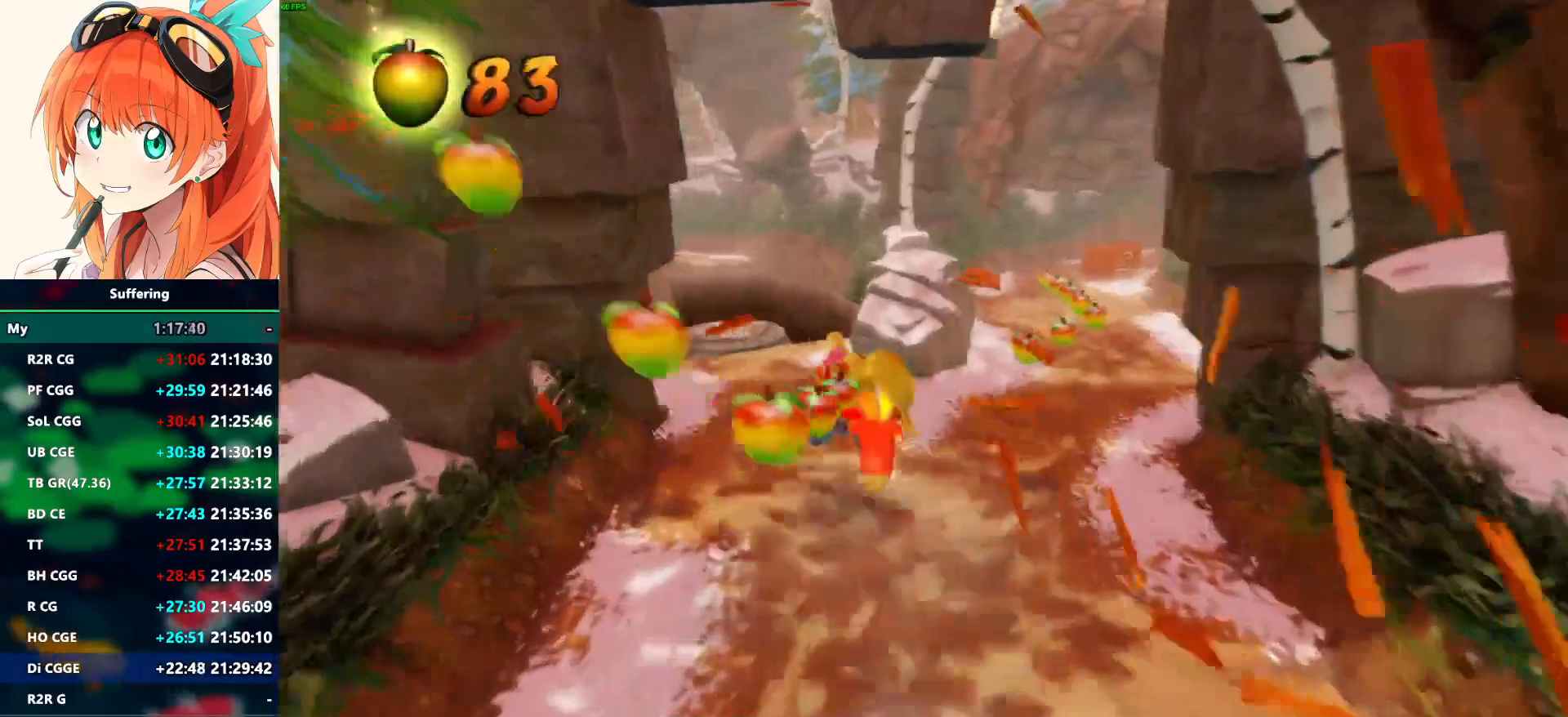
{"buttons": [], "left_stick": "up-left", "right_stick": "center", "events": []}
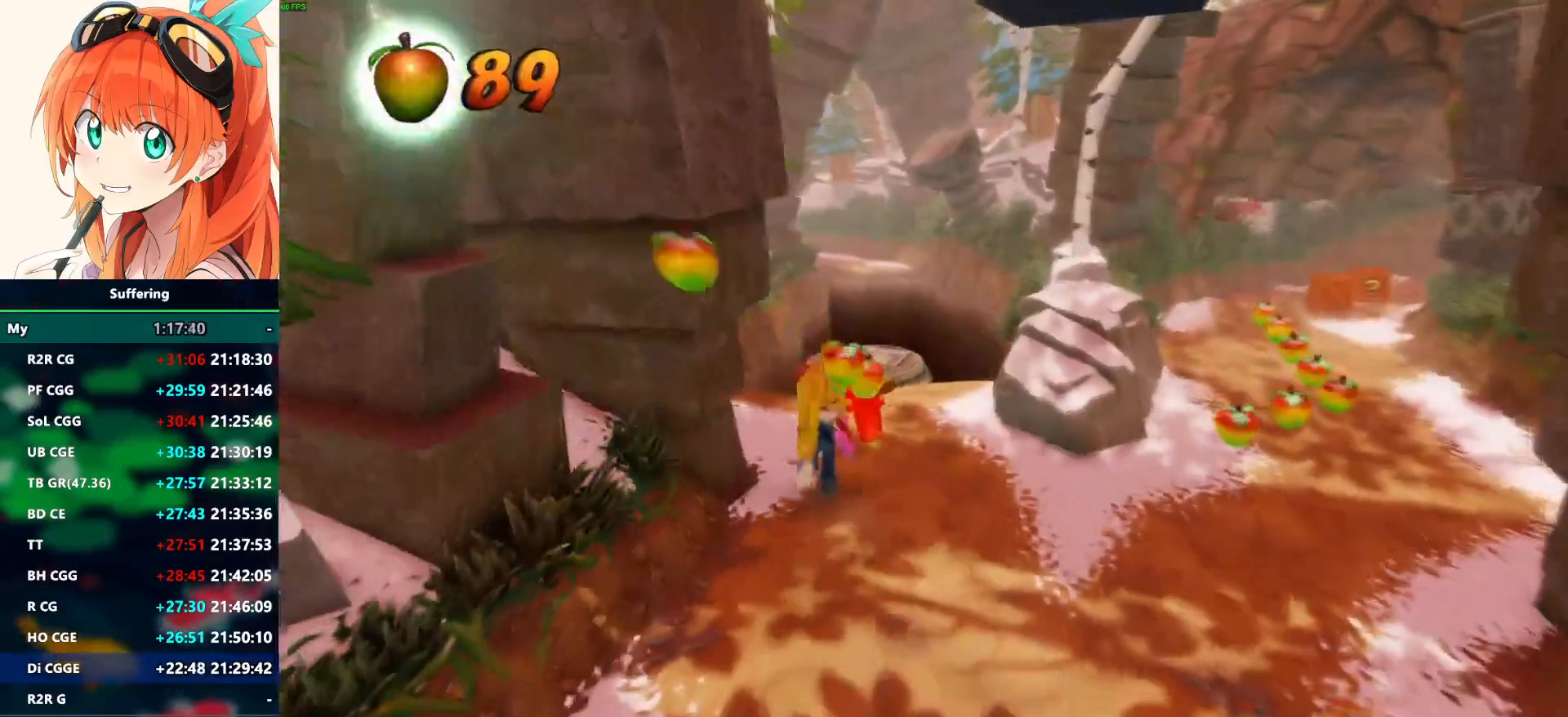
{"buttons": [], "left_stick": "up", "right_stick": "center", "events": [[83, "left_stick", "up"], [367, "CROSS", "down"], [450, "CROSS", "up"]]}
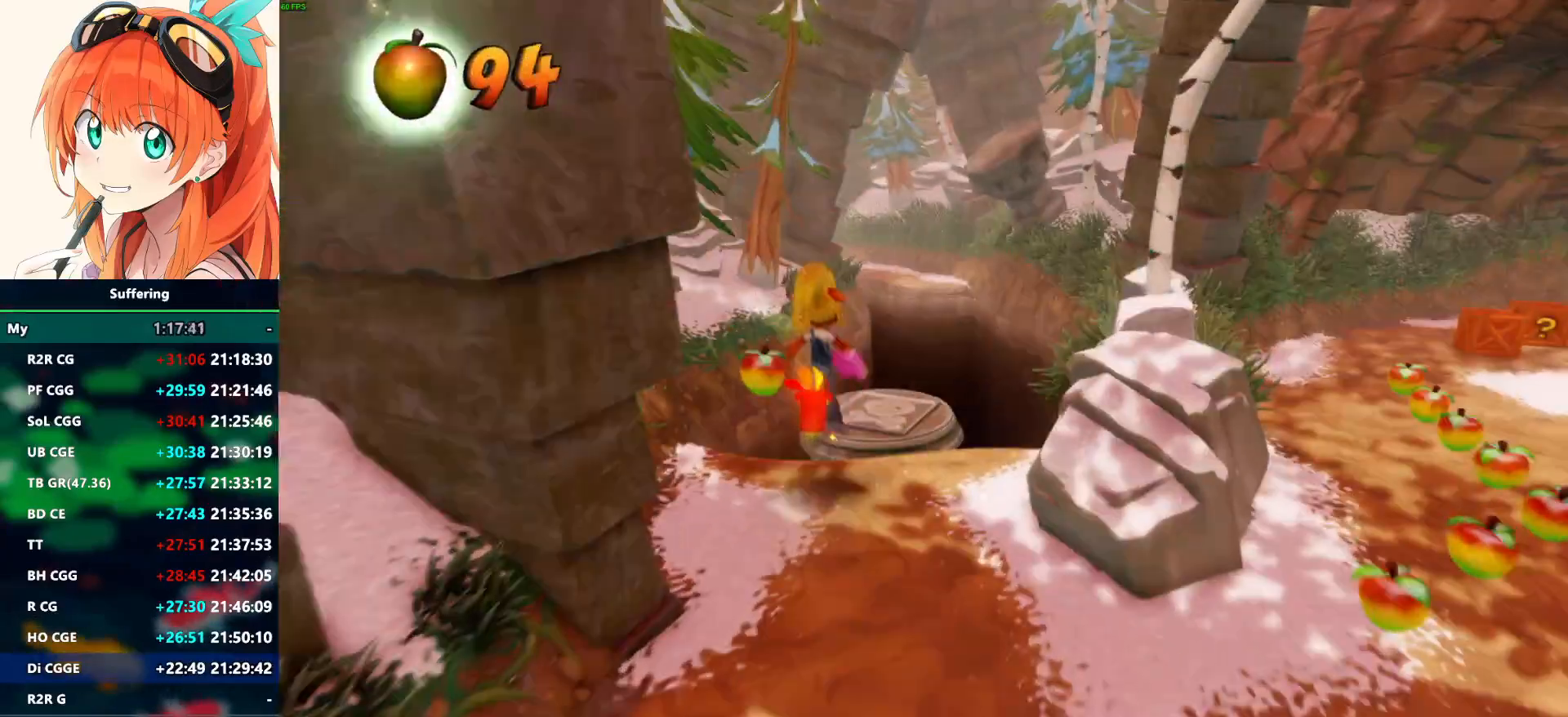
{"buttons": [], "left_stick": "center", "right_stick": "center", "events": [[350, "left_stick", "up-right"], [450, "left_stick", "center"]]}
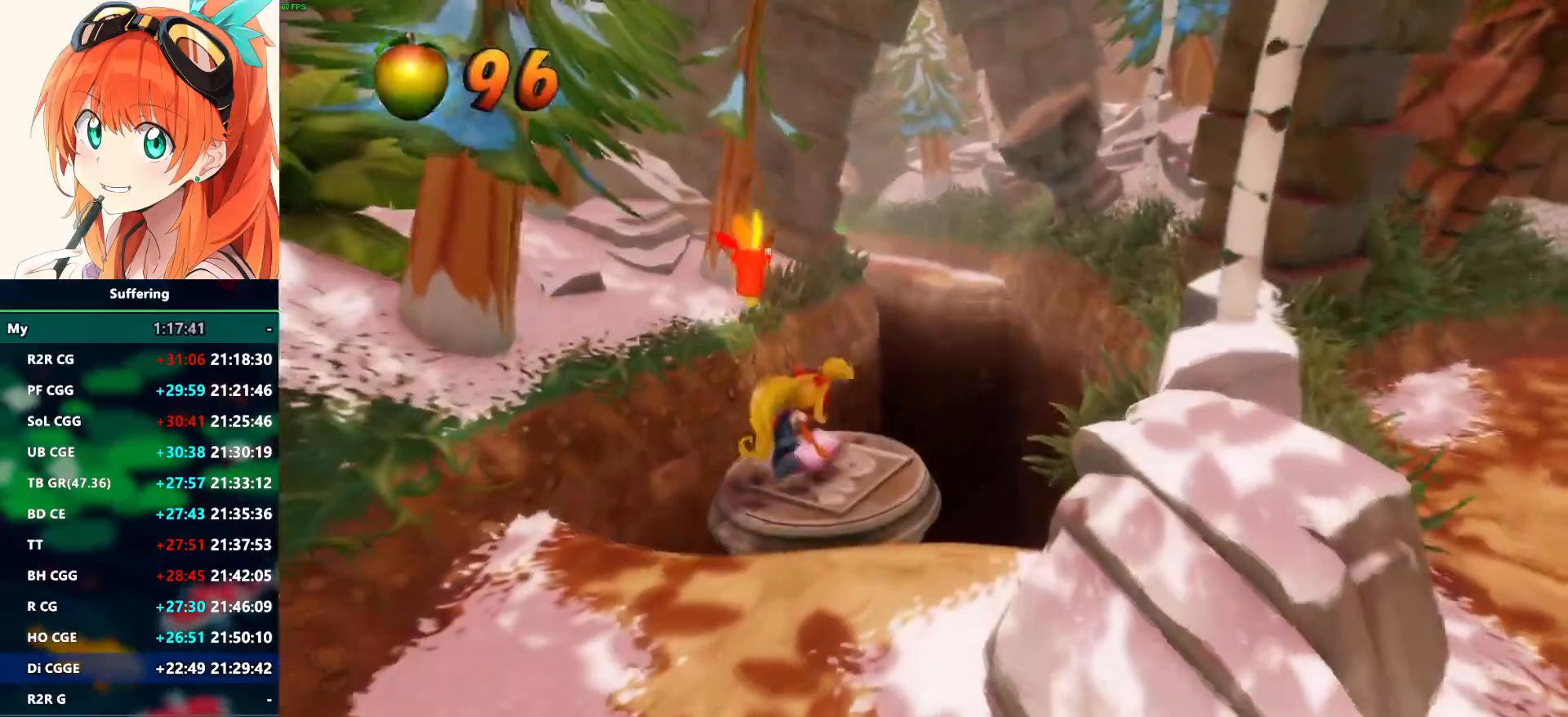
{"buttons": [], "left_stick": "center", "right_stick": "center", "events": [[100, "left_stick", "up"], [150, "left_stick", "right"], [283, "left_stick", "center"]]}
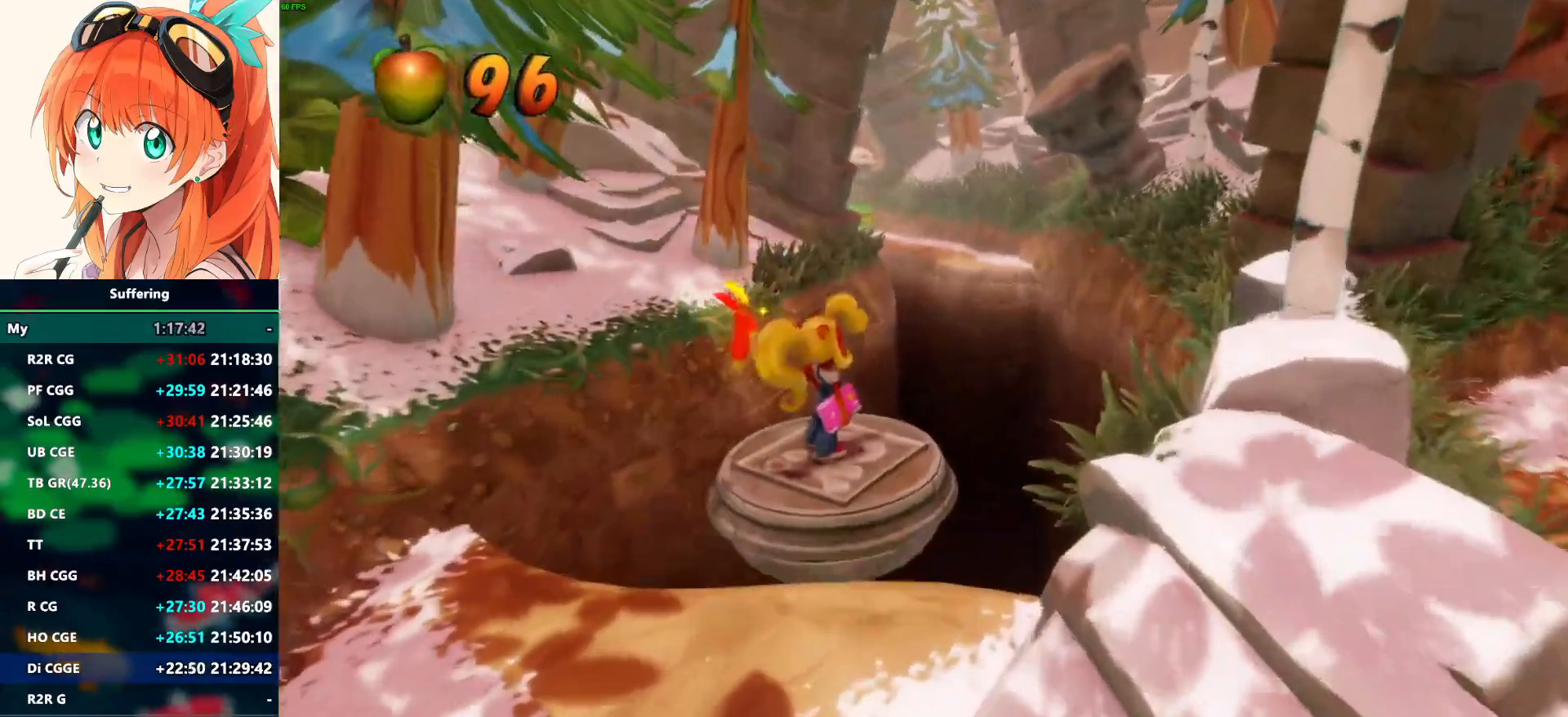
{"buttons": [], "left_stick": "center", "right_stick": "center", "events": []}
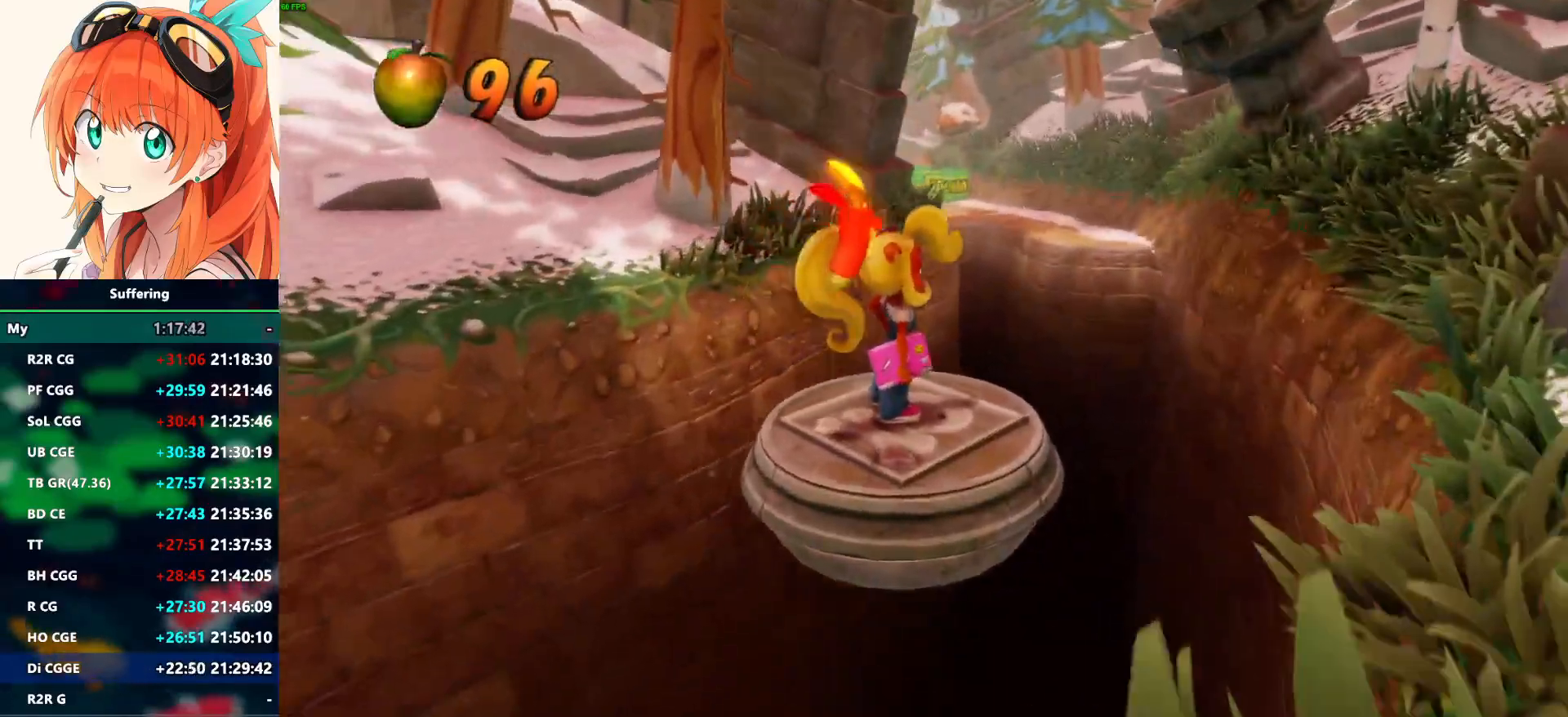
{"buttons": [], "left_stick": "center", "right_stick": "center", "events": []}
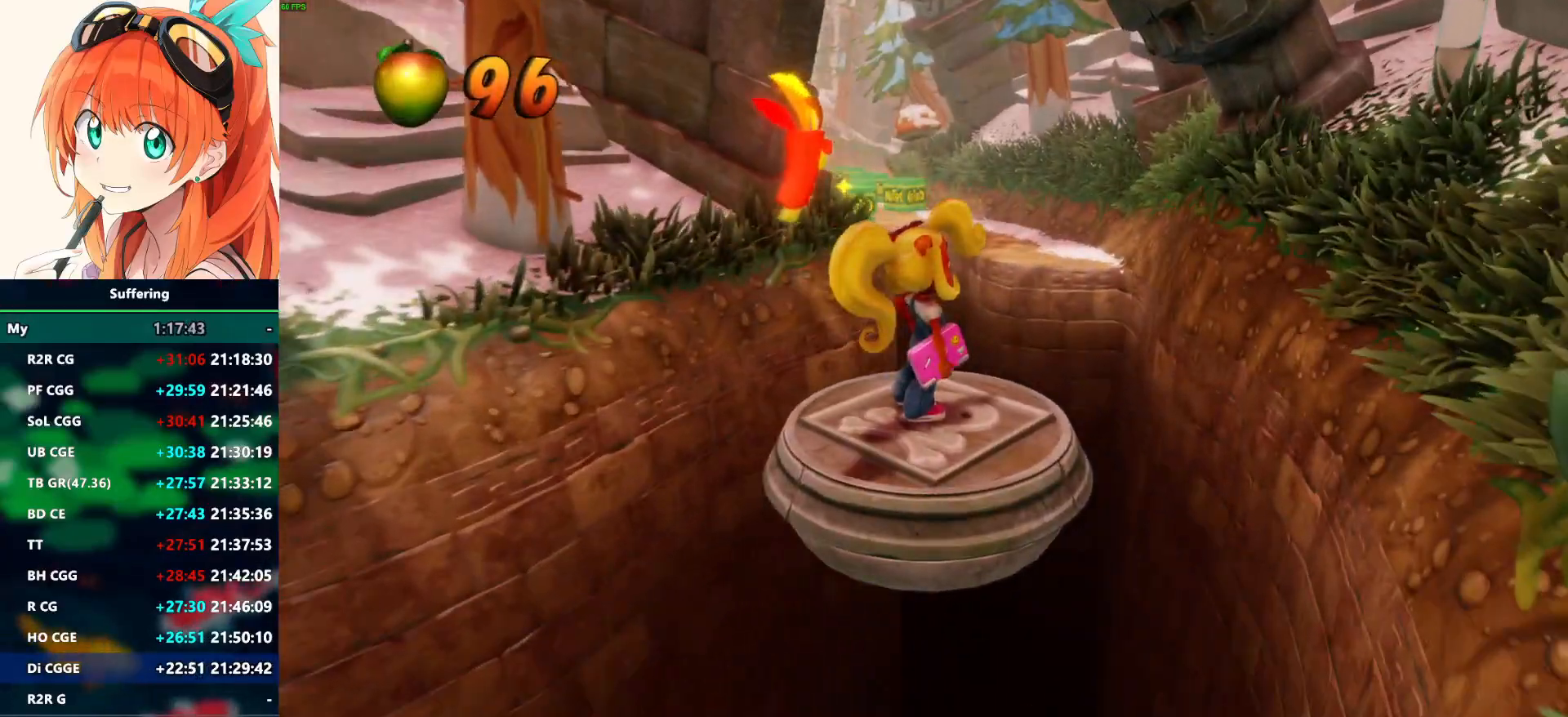
{"buttons": ["R1"], "left_stick": "center", "right_stick": "center", "events": [[267, "R1", "down"]]}
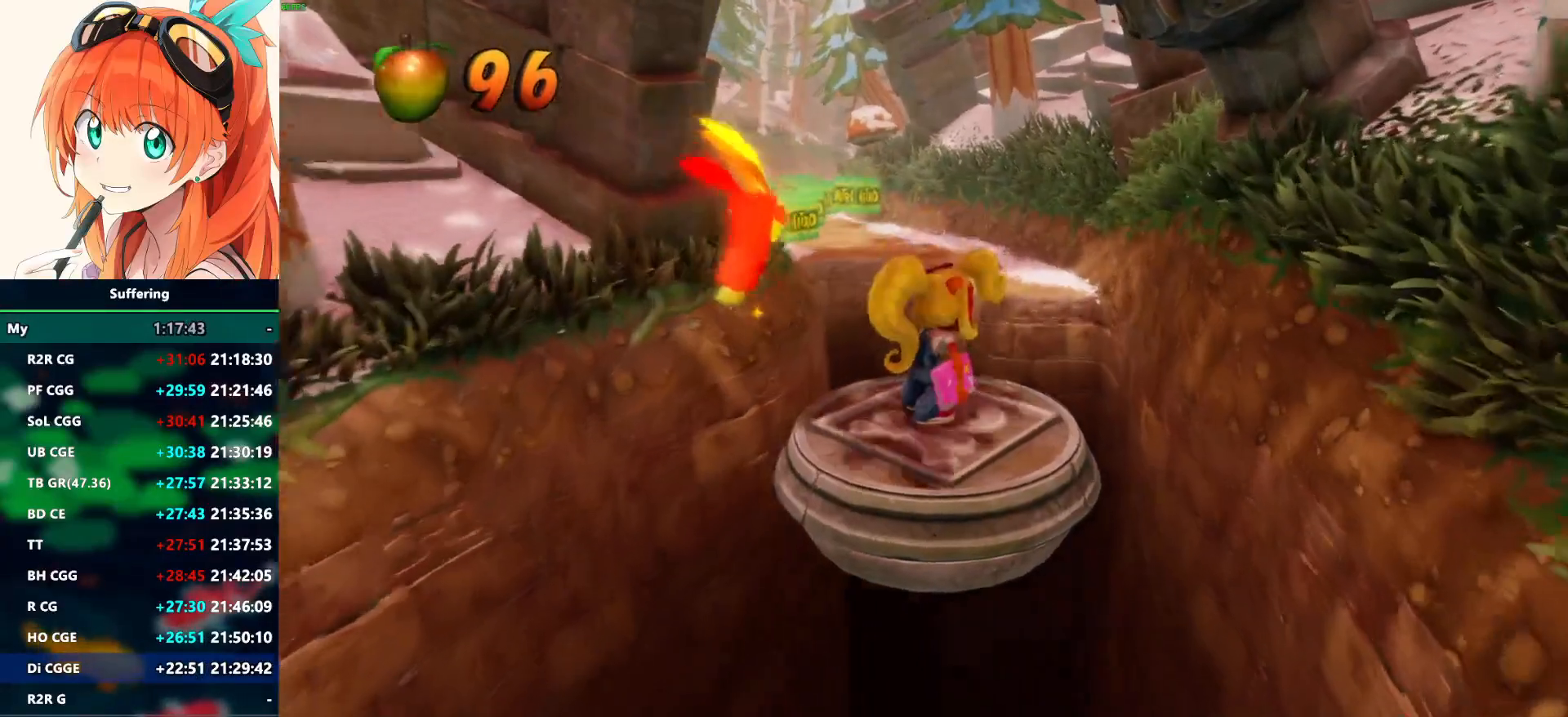
{"buttons": [], "left_stick": "center", "right_stick": "center", "events": [[150, "R1", "up"]]}
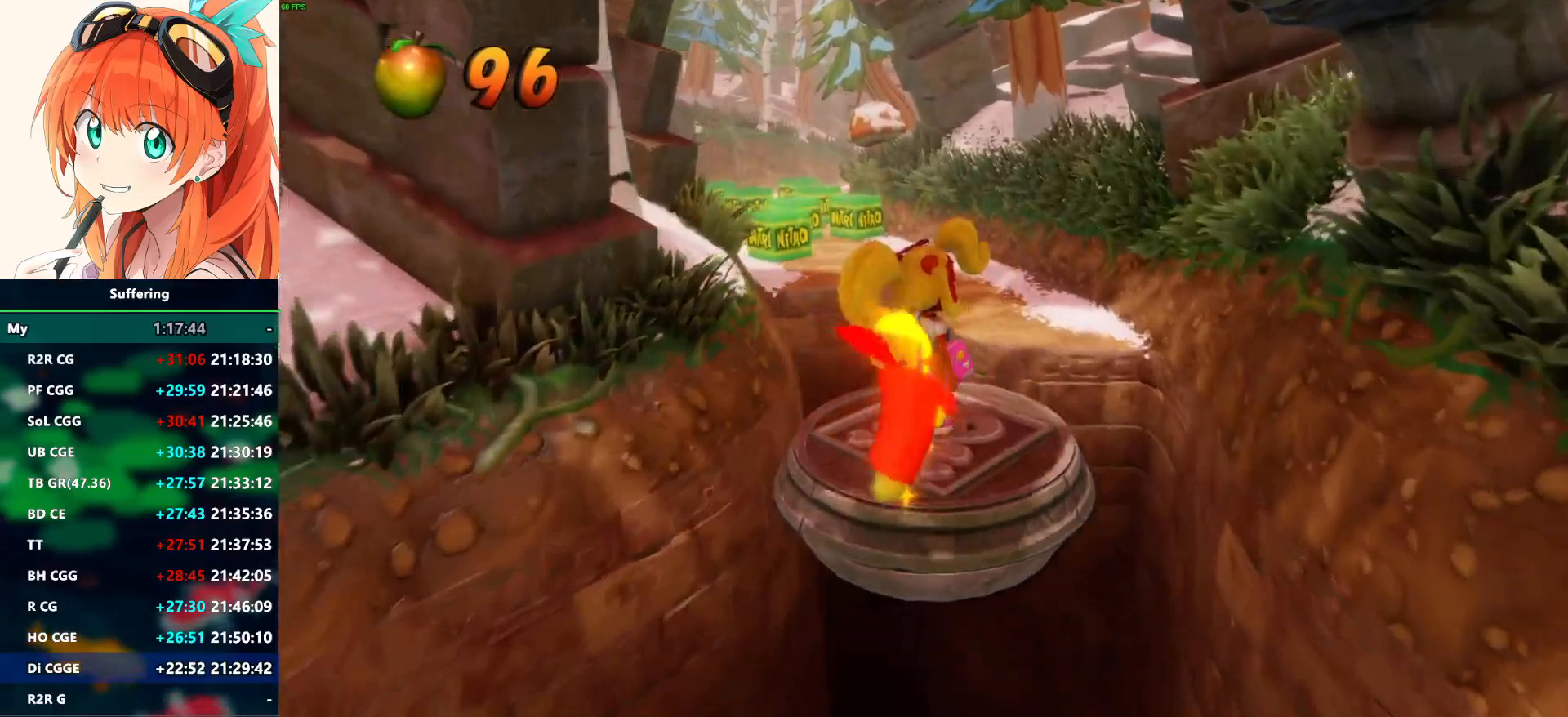
{"buttons": ["CROSS"], "left_stick": "up-right", "right_stick": "center", "events": [[267, "left_stick", "up-right"], [483, "CROSS", "down"]]}
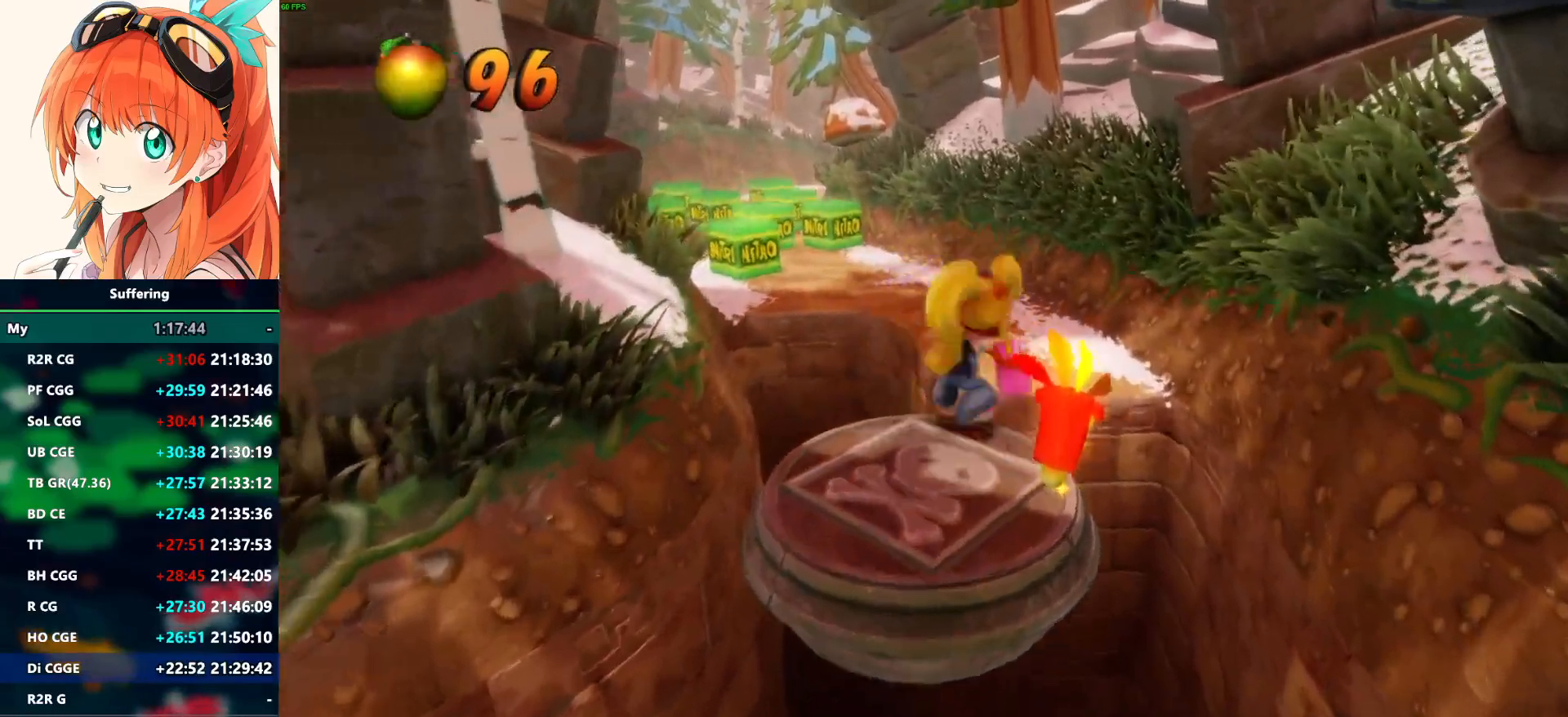
{"buttons": [], "left_stick": "up", "right_stick": "center", "events": [[100, "left_stick", "up"], [167, "CROSS", "up"]]}
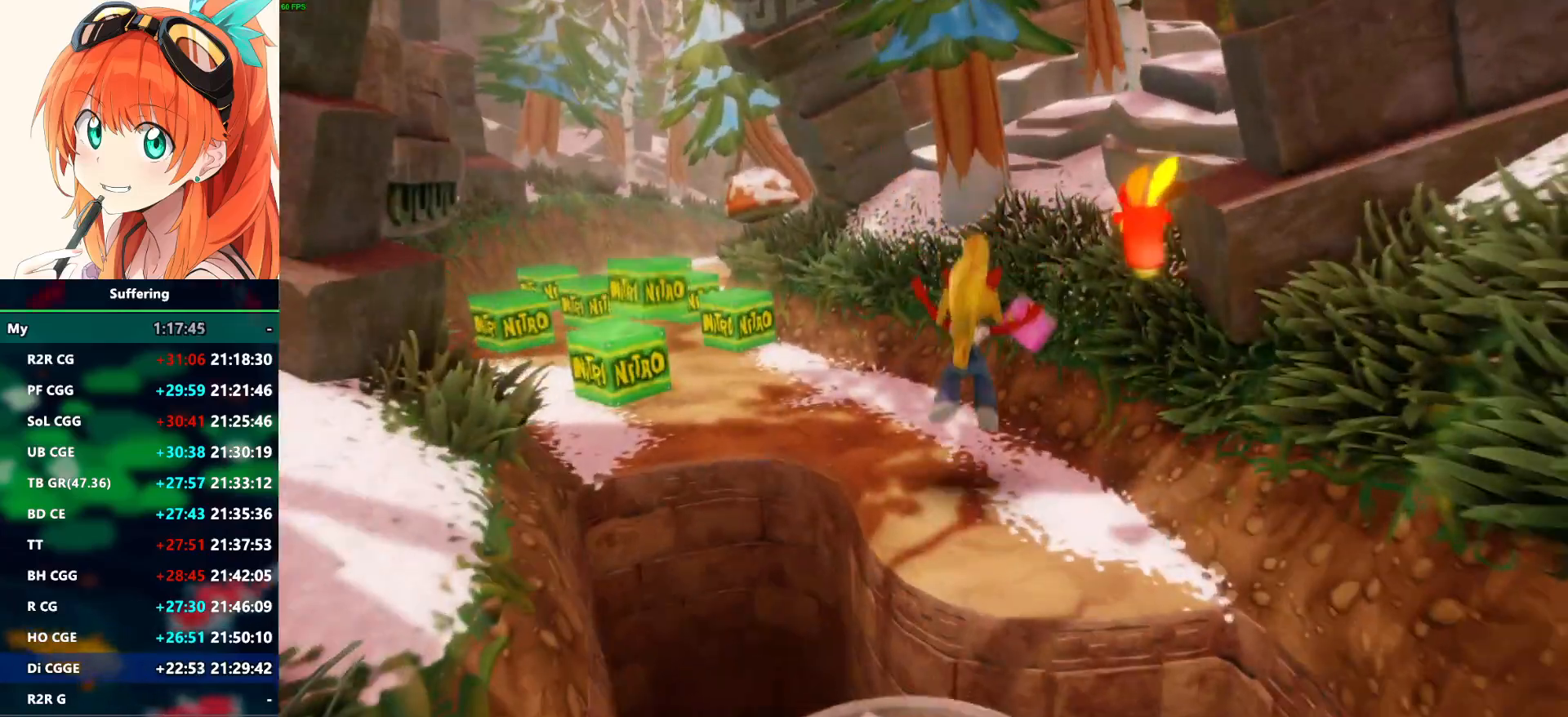
{"buttons": ["CROSS", "R1"], "left_stick": "left", "right_stick": "center", "events": [[167, "left_stick", "up-left"], [267, "R1", "down"], [367, "left_stick", "left"], [400, "CROSS", "down"]]}
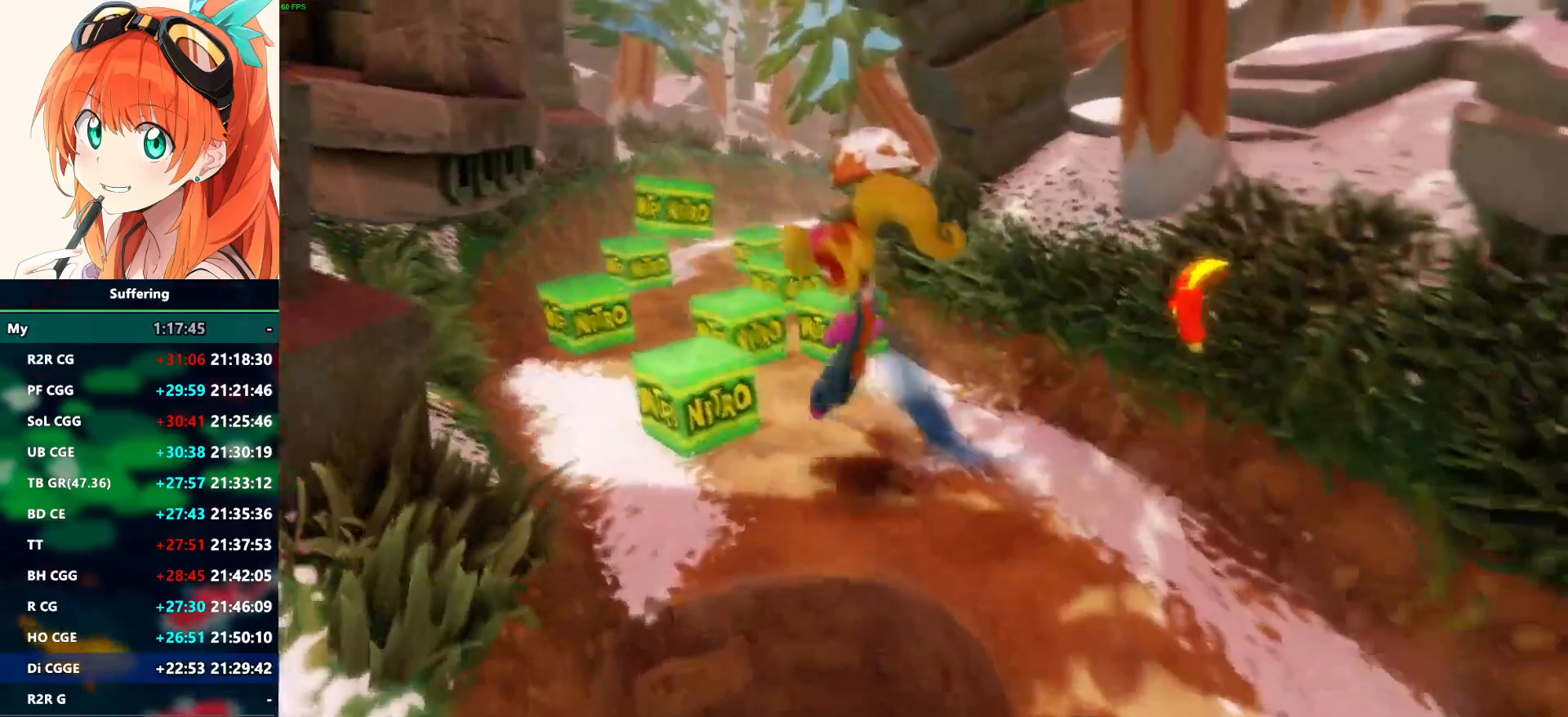
{"buttons": [], "left_stick": "up-left", "right_stick": "center", "events": [[283, "left_stick", "up-left"], [417, "R1", "up"], [433, "CROSS", "up"]]}
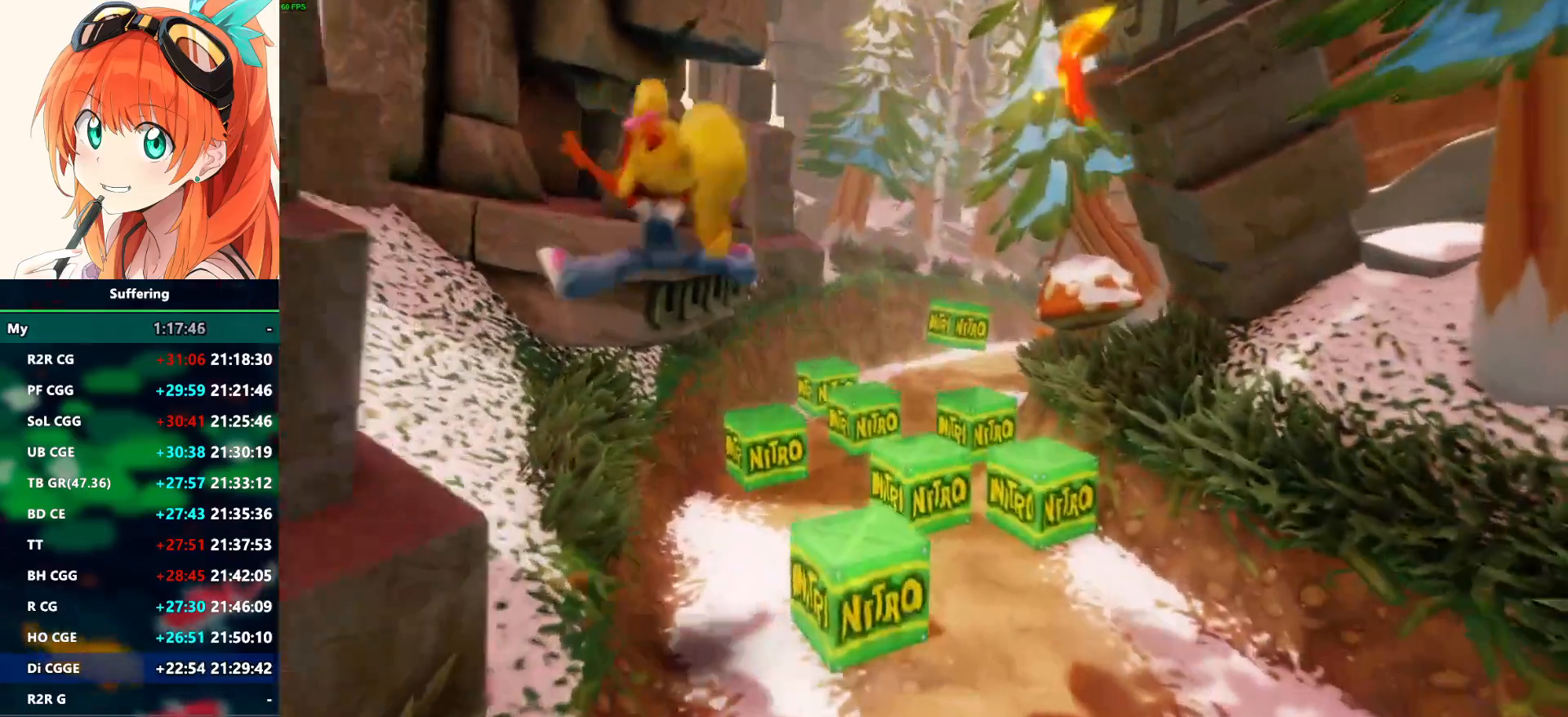
{"buttons": ["CROSS"], "left_stick": "up", "right_stick": "center", "events": [[233, "left_stick", "up-right"], [267, "CROSS", "down"], [450, "left_stick", "up"]]}
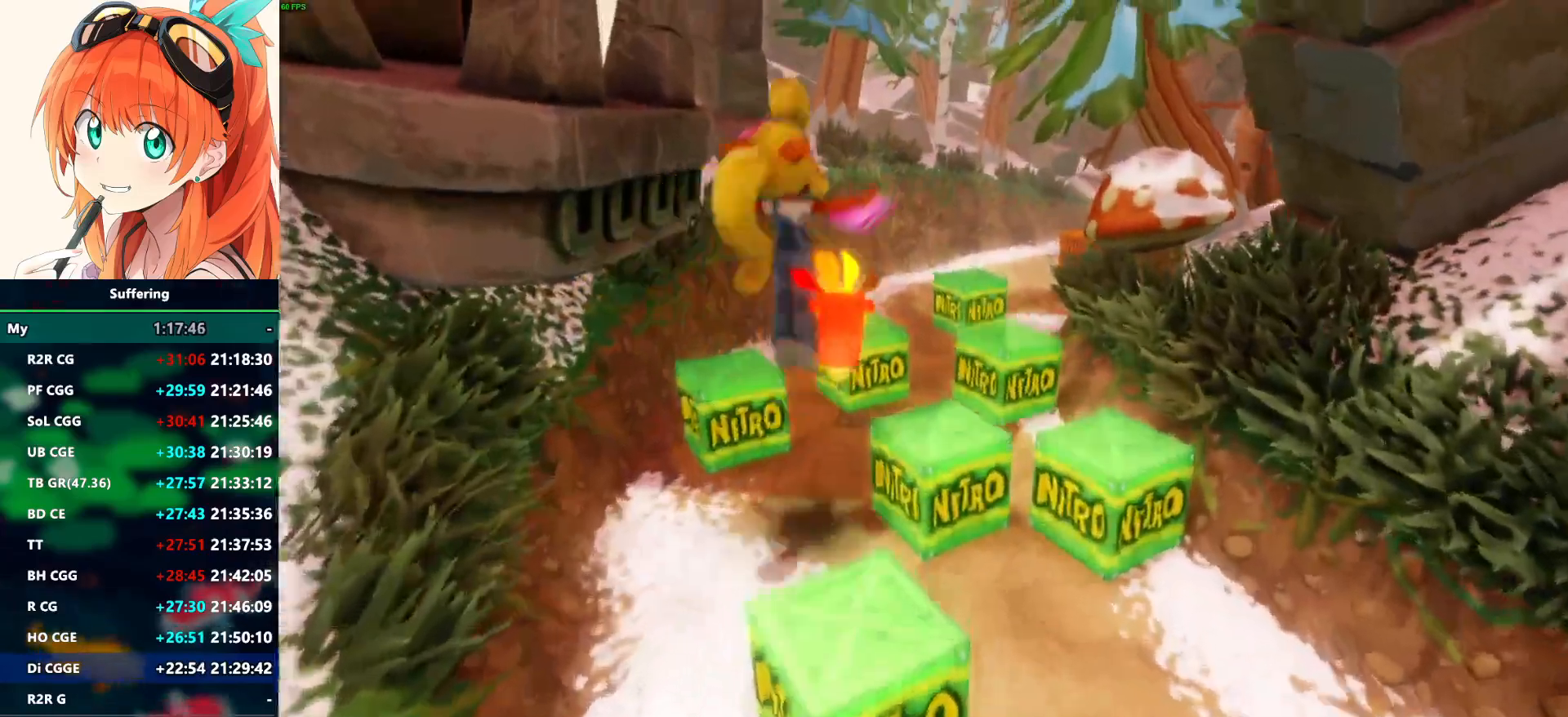
{"buttons": [], "left_stick": "center", "right_stick": "center", "events": [[200, "left_stick", "center"], [233, "CROSS", "up"]]}
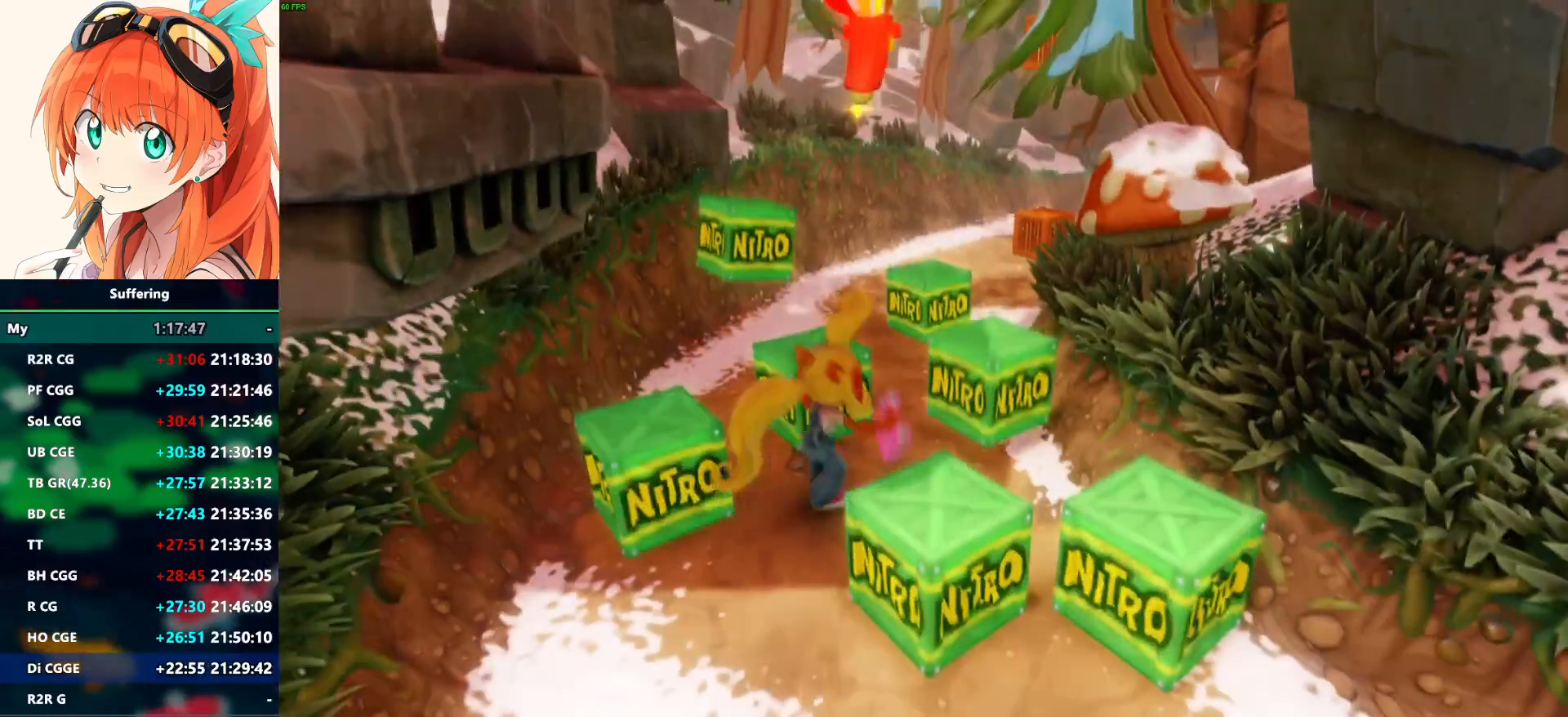
{"buttons": ["CROSS"], "left_stick": "up", "right_stick": "center", "events": [[217, "left_stick", "up-right"], [267, "CROSS", "down"], [383, "left_stick", "up"]]}
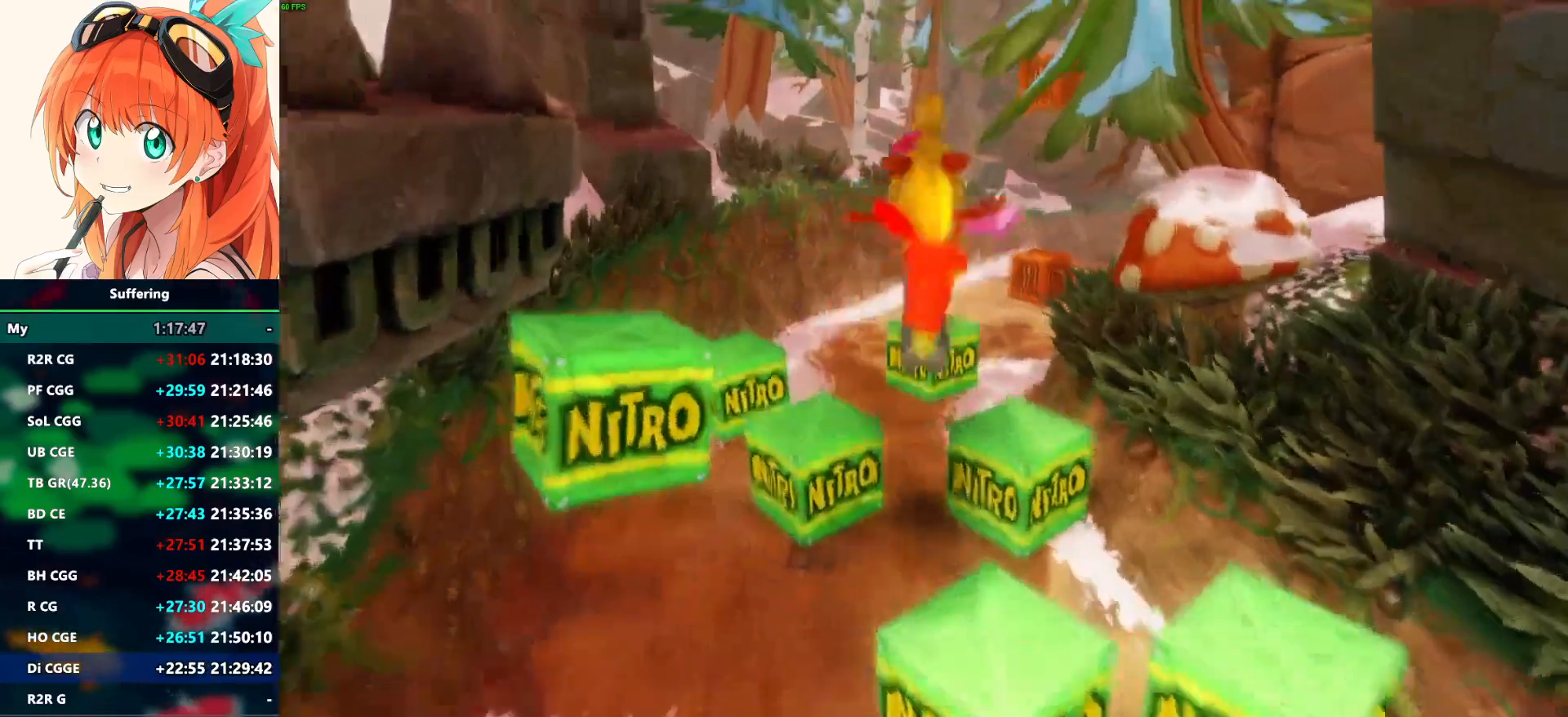
{"buttons": [], "left_stick": "center", "right_stick": "center", "events": [[133, "left_stick", "up-left"], [267, "left_stick", "center"], [350, "CROSS", "up"]]}
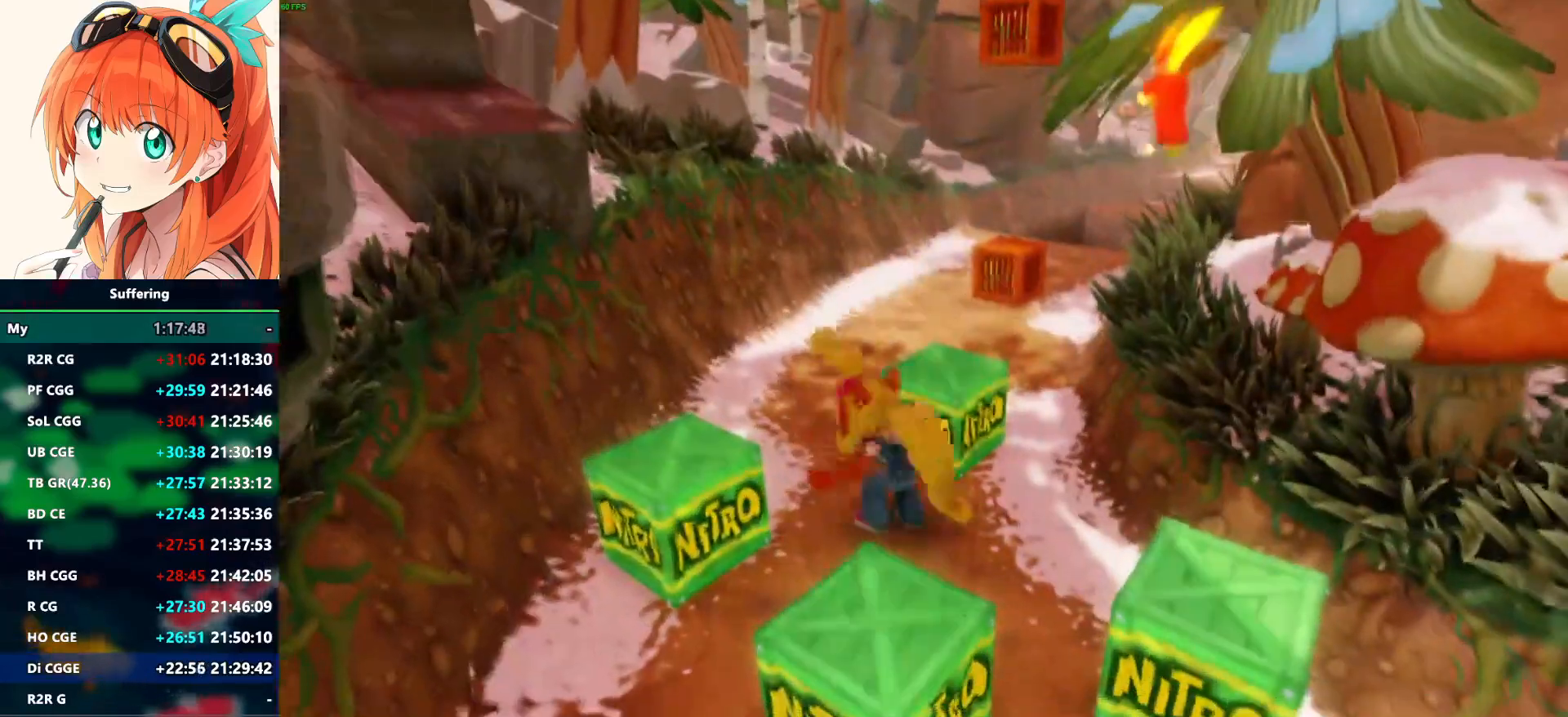
{"buttons": ["CROSS"], "left_stick": "up", "right_stick": "center", "events": [[133, "left_stick", "up-left"], [200, "CROSS", "down"], [433, "left_stick", "up"]]}
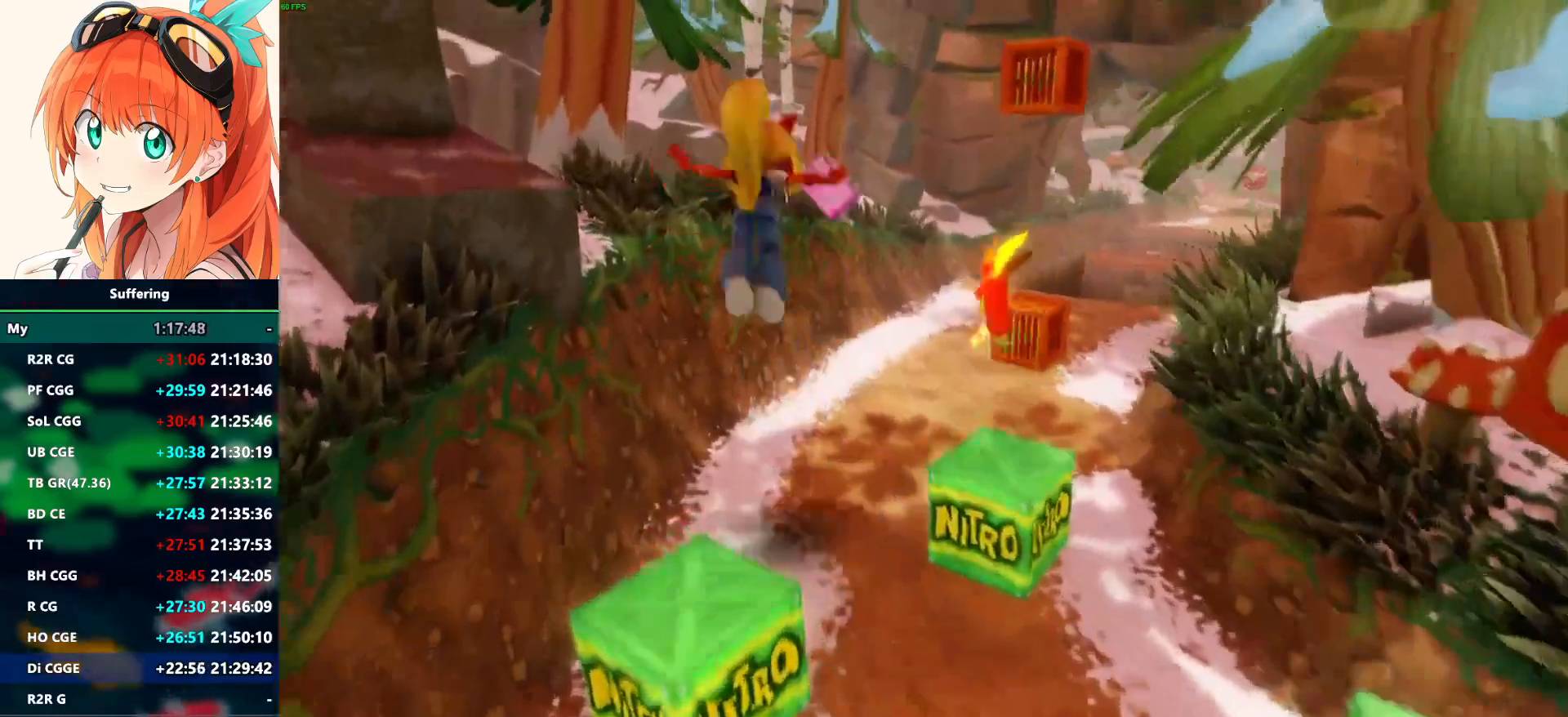
{"buttons": ["R1"], "left_stick": "up-right", "right_stick": "center", "events": [[83, "left_stick", "up-right"], [100, "CROSS", "up"], [500, "R1", "down"]]}
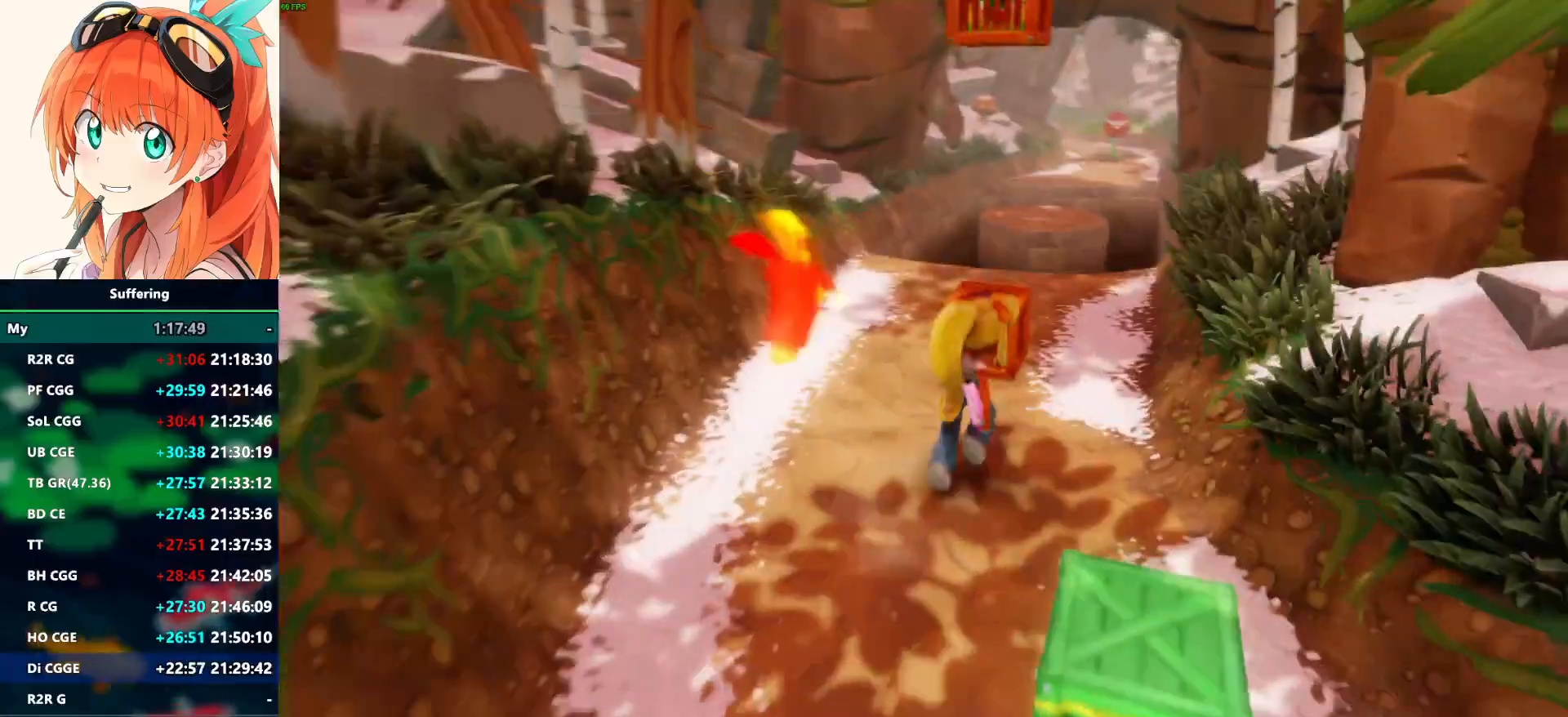
{"buttons": ["CROSS", "SQUARE", "R1"], "left_stick": "down-left", "right_stick": "center", "events": [[150, "CROSS", "down"], [200, "SQUARE", "down"], [317, "left_stick", "down-left"]]}
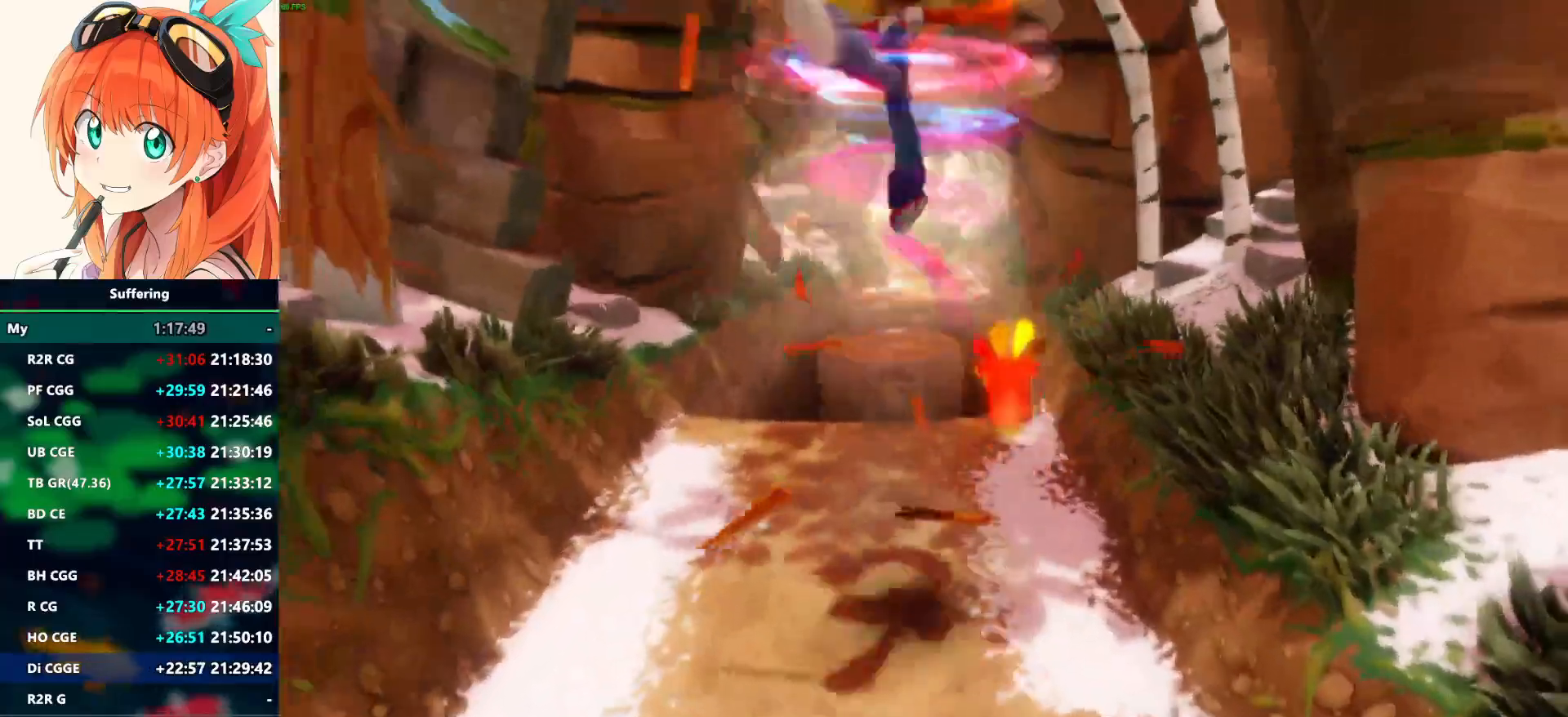
{"buttons": [], "left_stick": "down-left", "right_stick": "center", "events": [[83, "R1", "up"], [117, "CROSS", "up"], [117, "SQUARE", "up"], [233, "left_stick", "center"], [367, "left_stick", "down-left"]]}
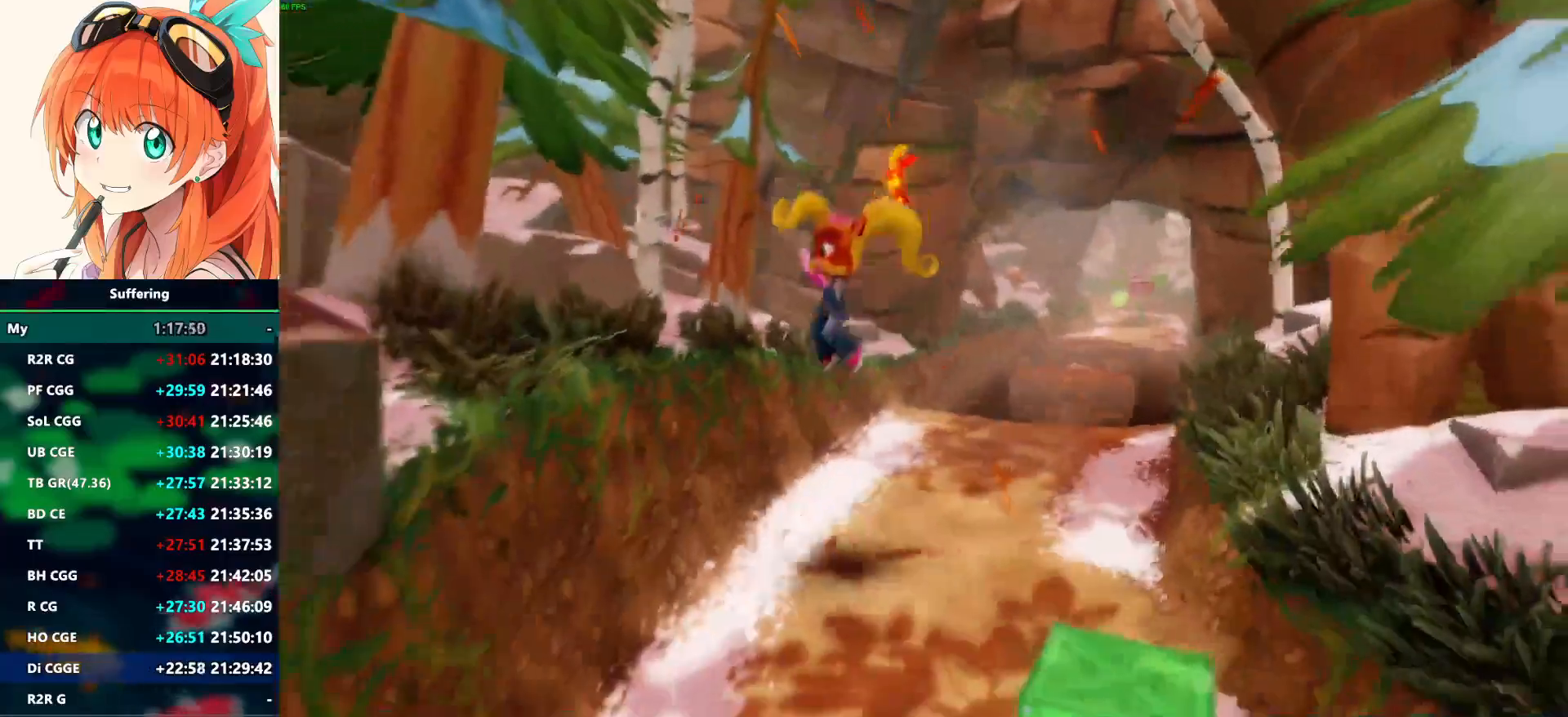
{"buttons": ["CROSS", "SQUARE", "R1"], "left_stick": "down", "right_stick": "center", "events": [[150, "left_stick", "down"], [283, "R1", "down"], [350, "CROSS", "down"], [450, "SQUARE", "down"]]}
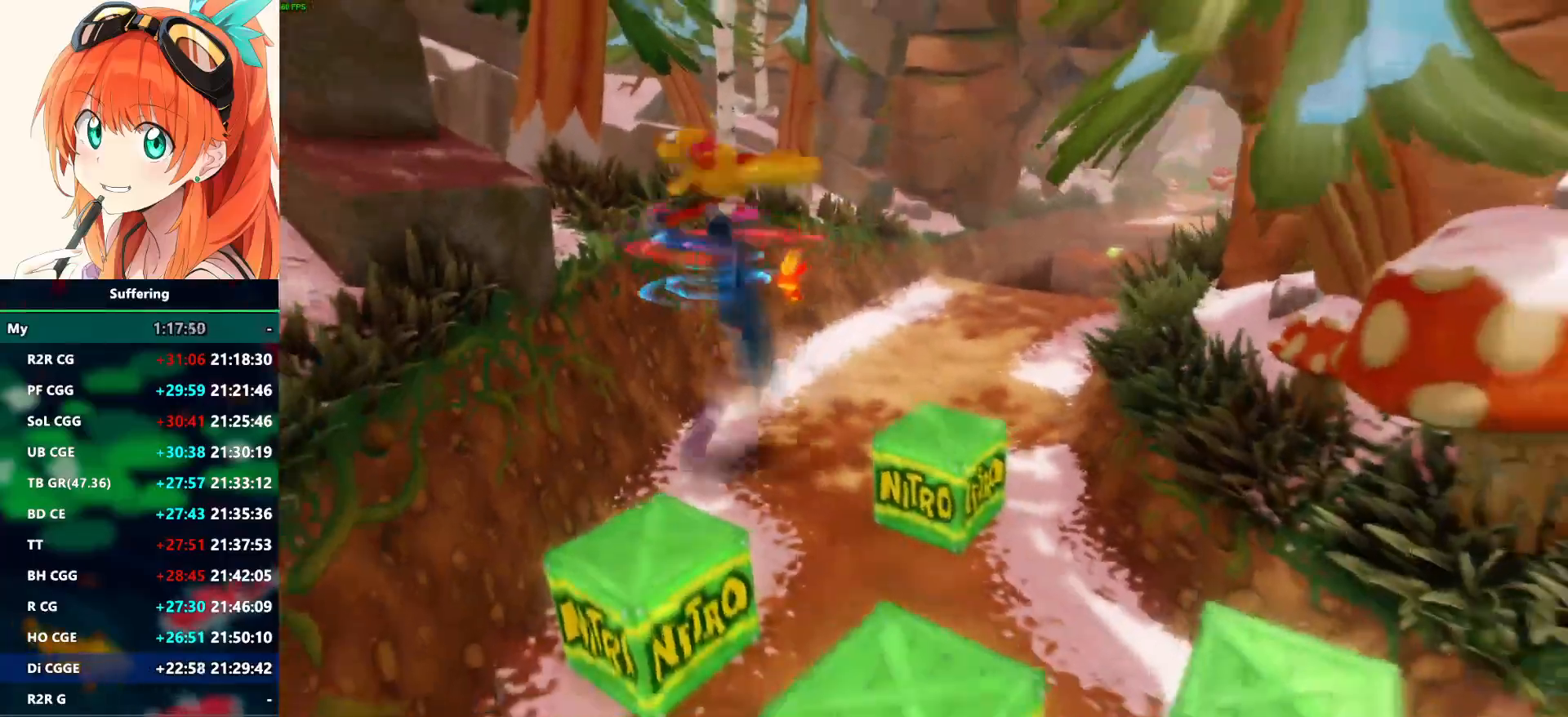
{"buttons": ["CROSS"], "left_stick": "down-left", "right_stick": "center", "events": [[417, "SQUARE", "up"], [483, "R1", "up"], [483, "left_stick", "down-left"]]}